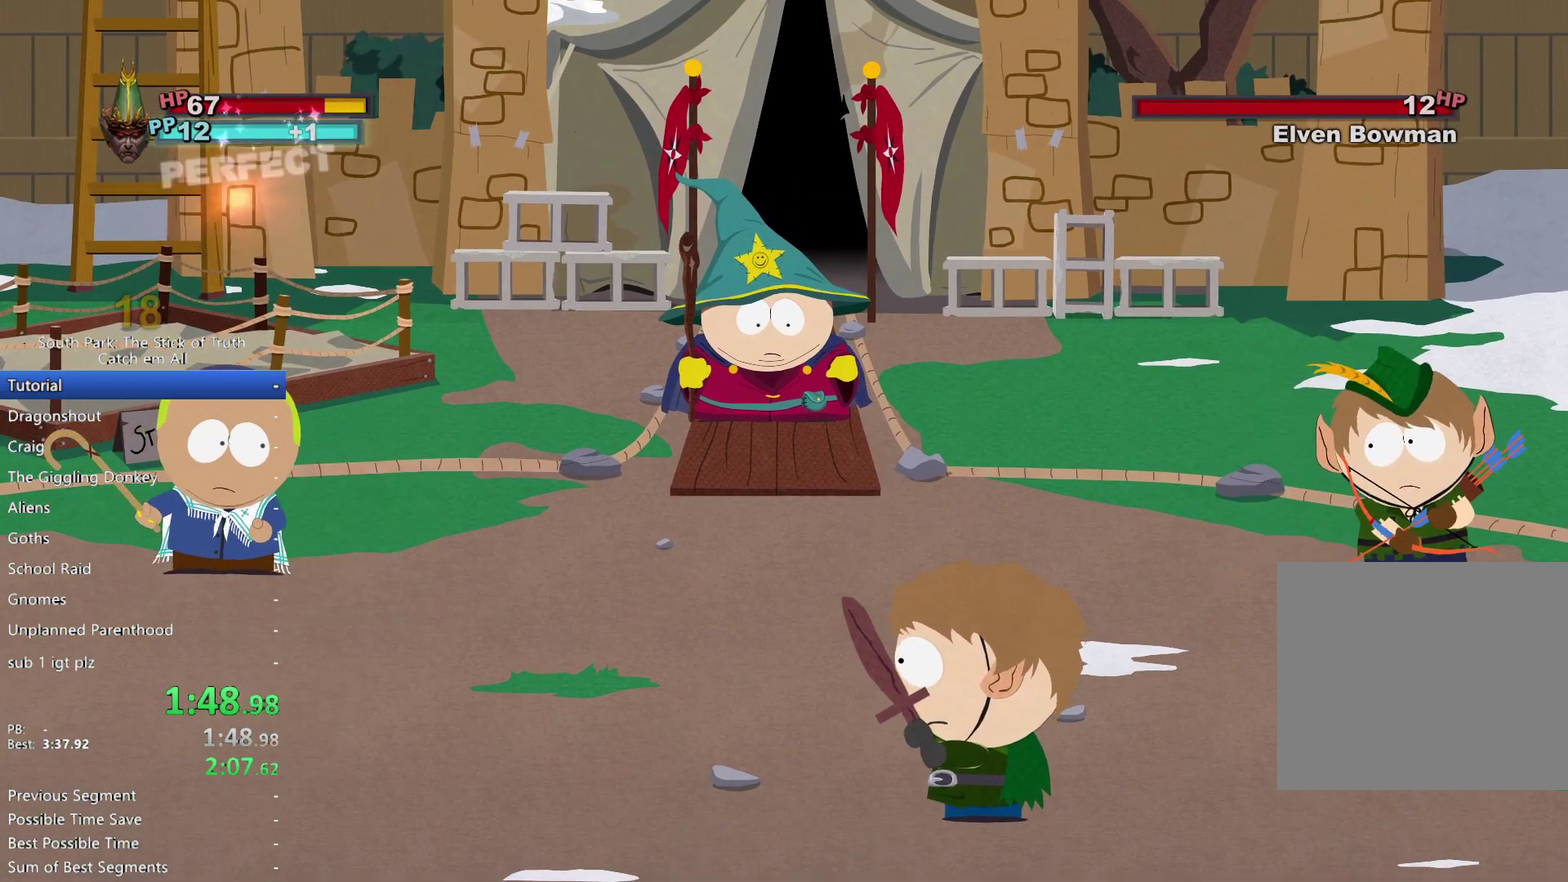
Gameplay with a controller (Xbox layout); each line is a JSON object with the inputs held at the frame after it. "events" lists button and stick changes between this image and that frame as [ms after this image, input, new state], when the widget could be followed in between. This overlay highlights the sticks when they move; stick clicks (R3) are not distinguishable. Not read: A L2 L3 R2 R3 Y.
{"buttons": ["B"], "left_stick": "center", "right_stick": "center", "events": [[33, "B", "down"]]}
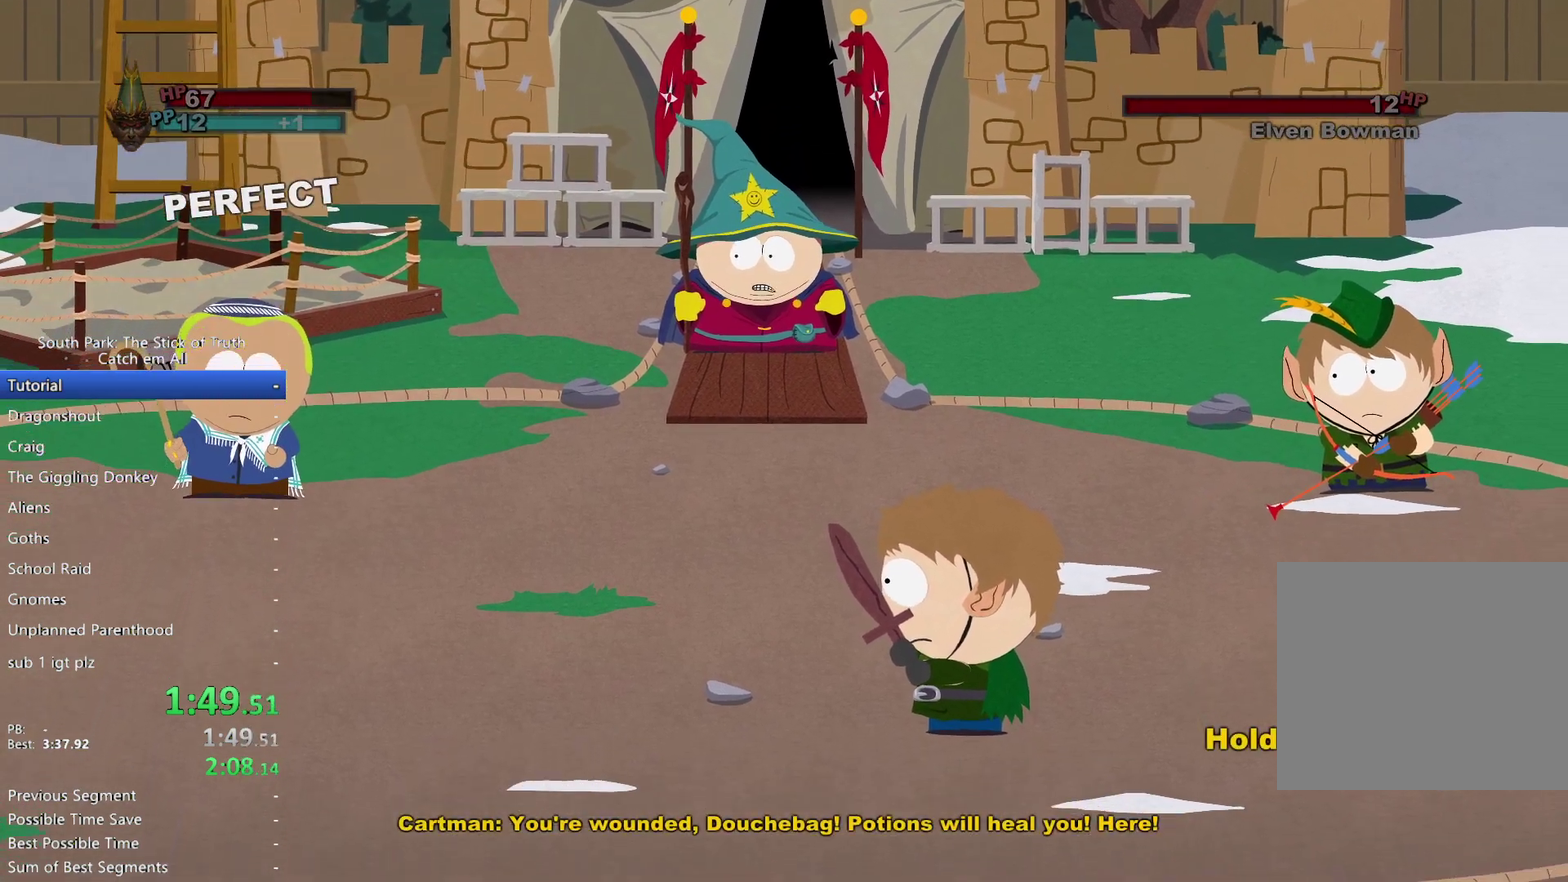
{"buttons": ["B"], "left_stick": "center", "right_stick": "center", "events": []}
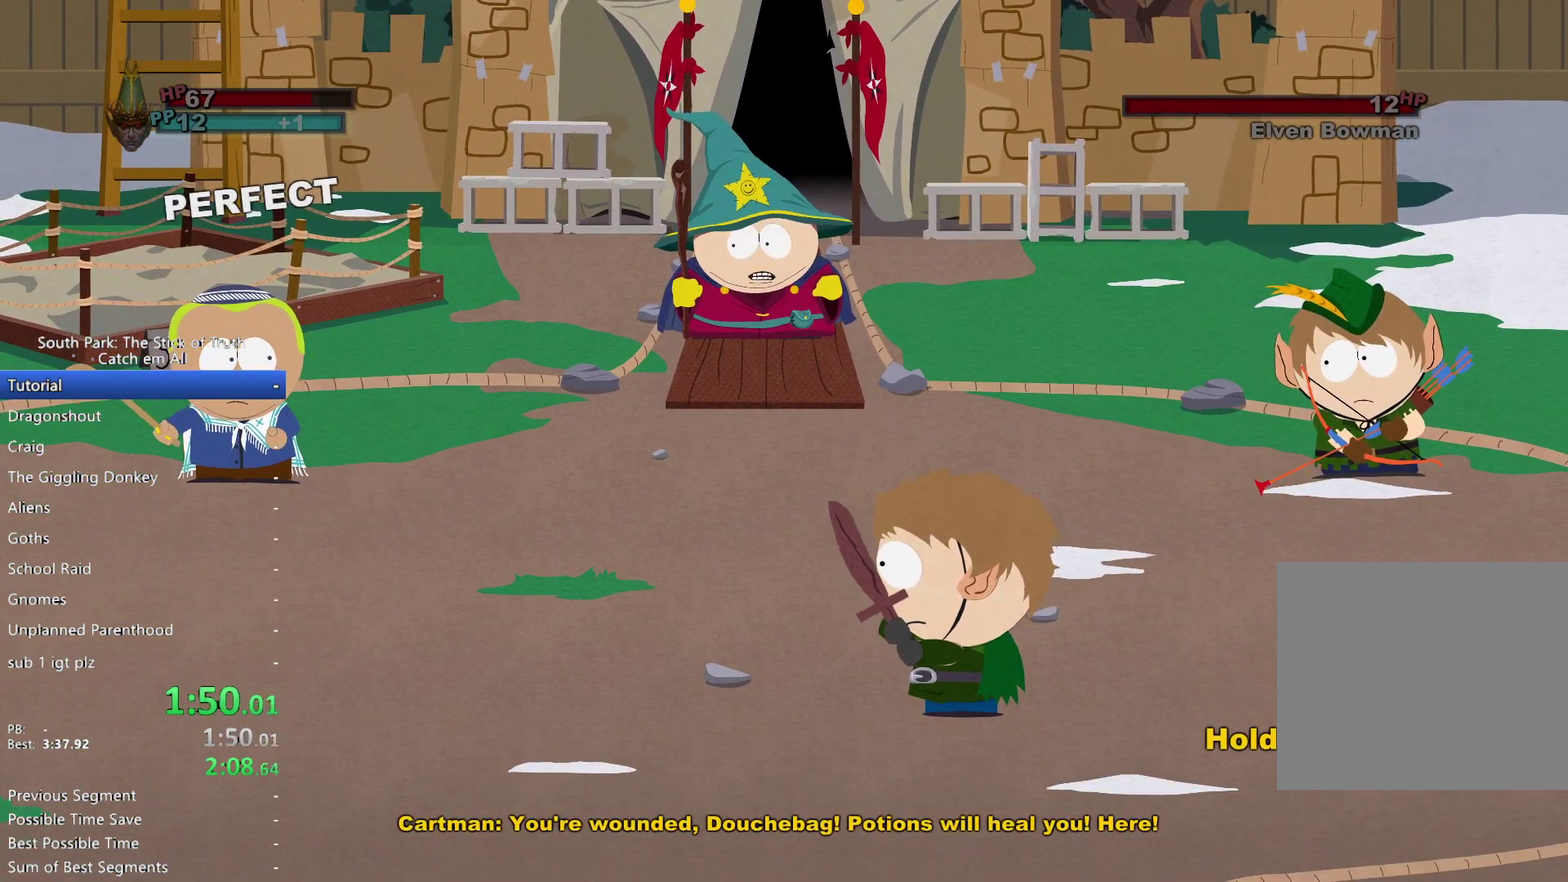
{"buttons": [], "left_stick": "left", "right_stick": "center", "events": [[283, "B", "up"], [500, "left_stick", "left"]]}
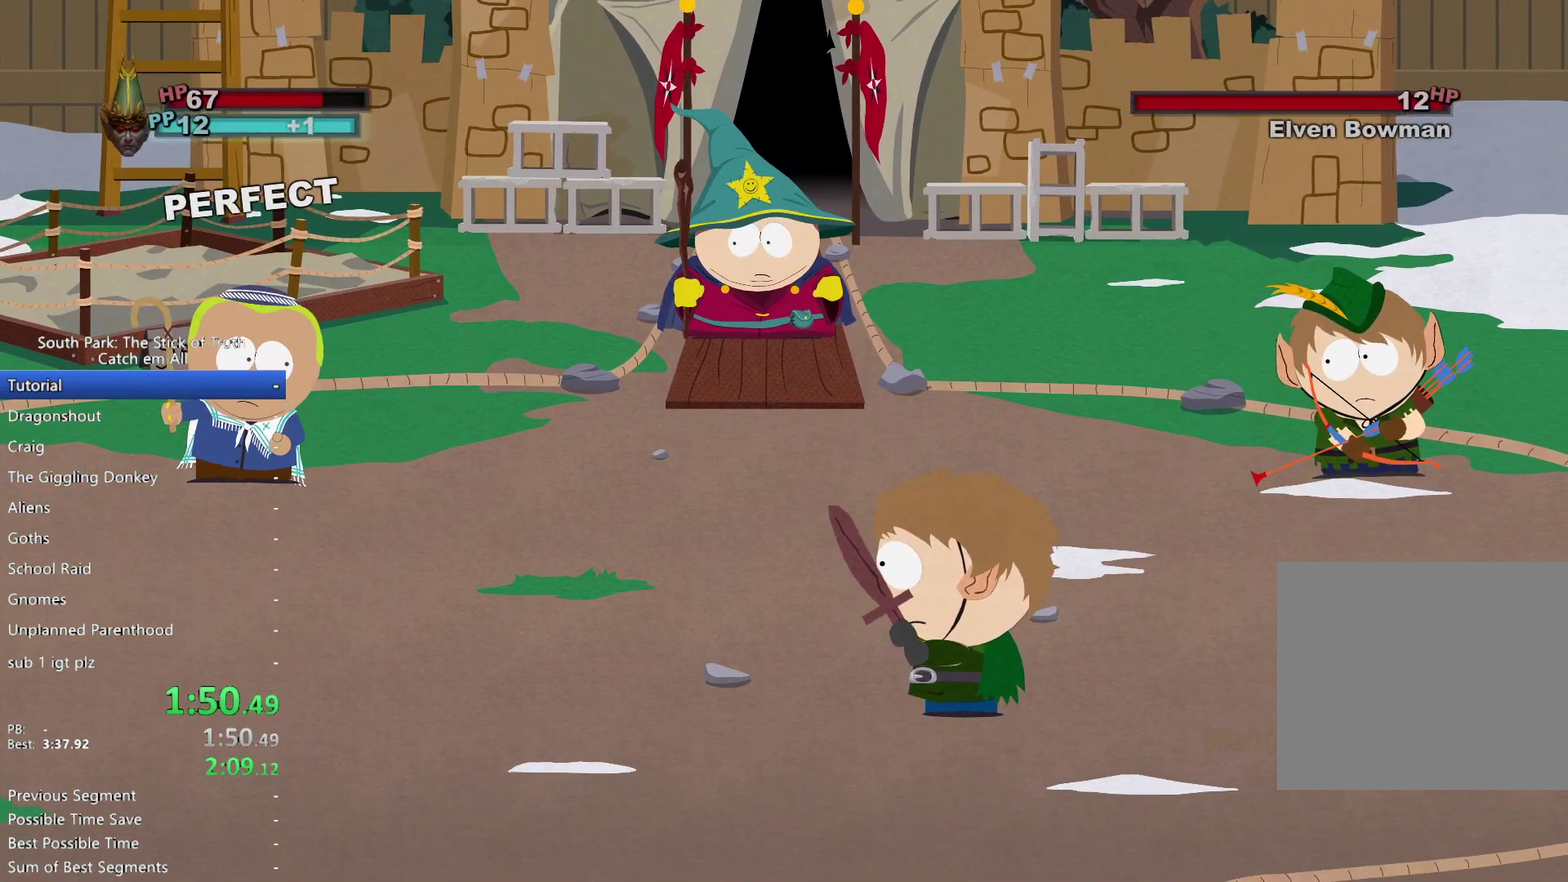
{"buttons": [], "left_stick": "left", "right_stick": "center", "events": [[117, "left_stick", "down-left"], [167, "left_stick", "left"]]}
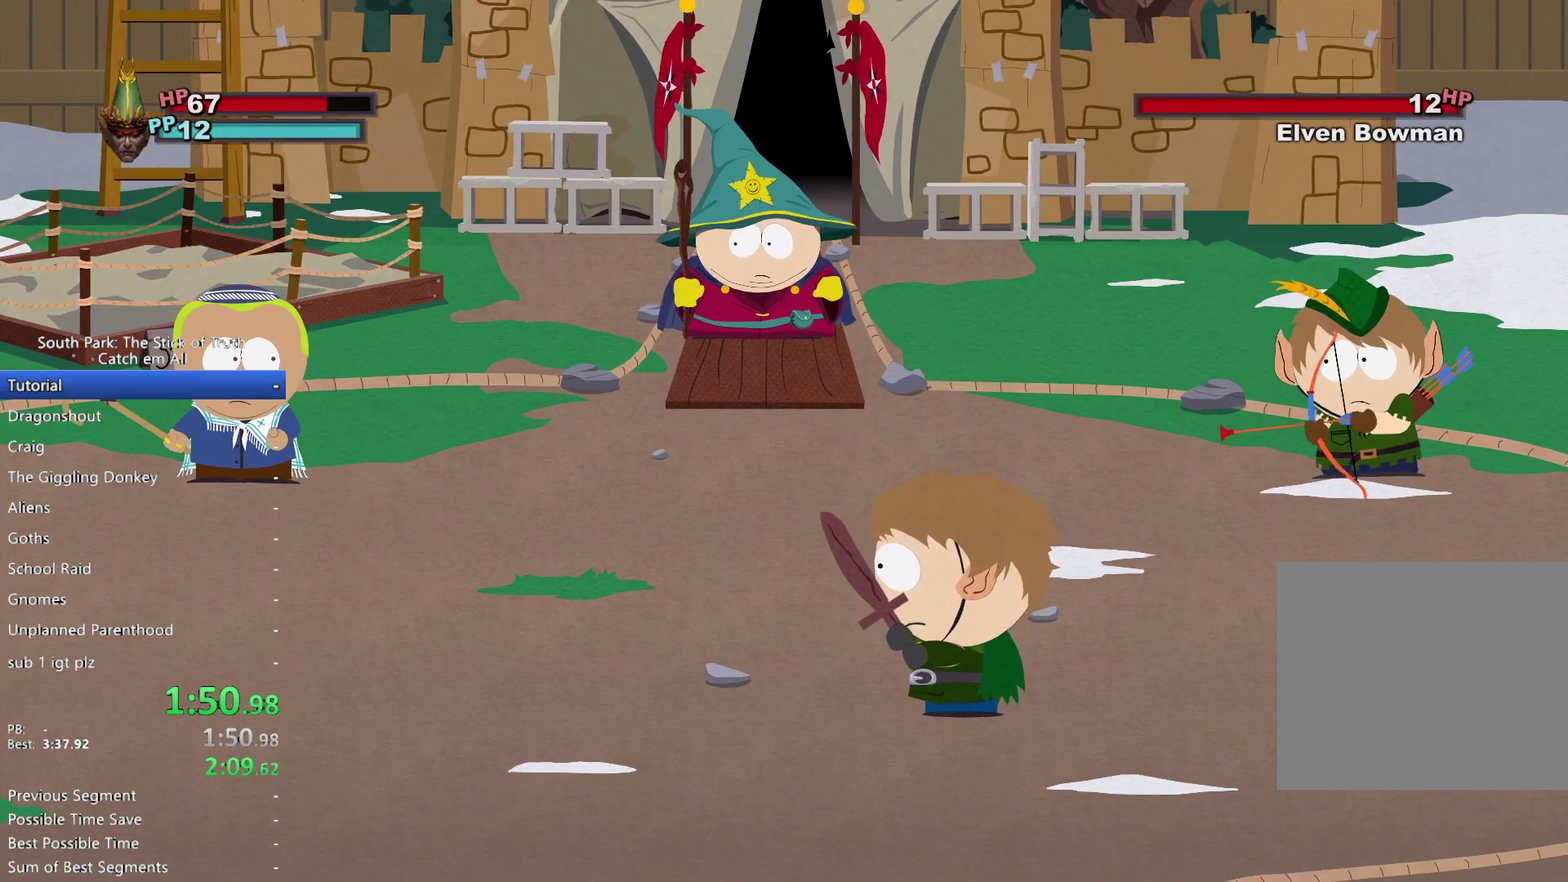
{"buttons": [], "left_stick": "left", "right_stick": "center", "events": []}
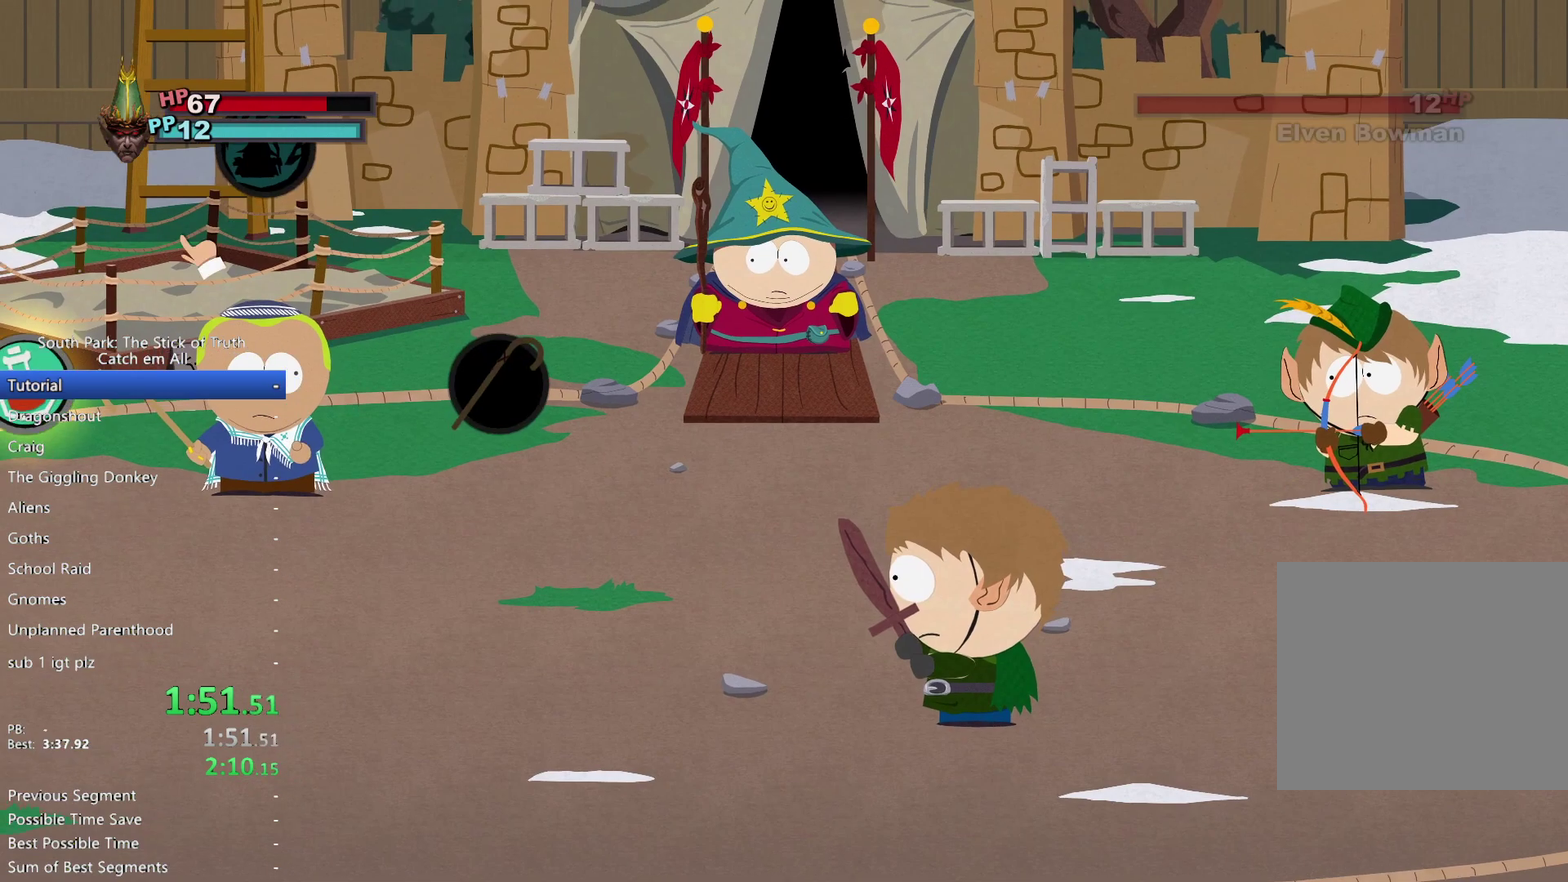
{"buttons": [], "left_stick": "center", "right_stick": "center", "events": [[350, "left_stick", "center"]]}